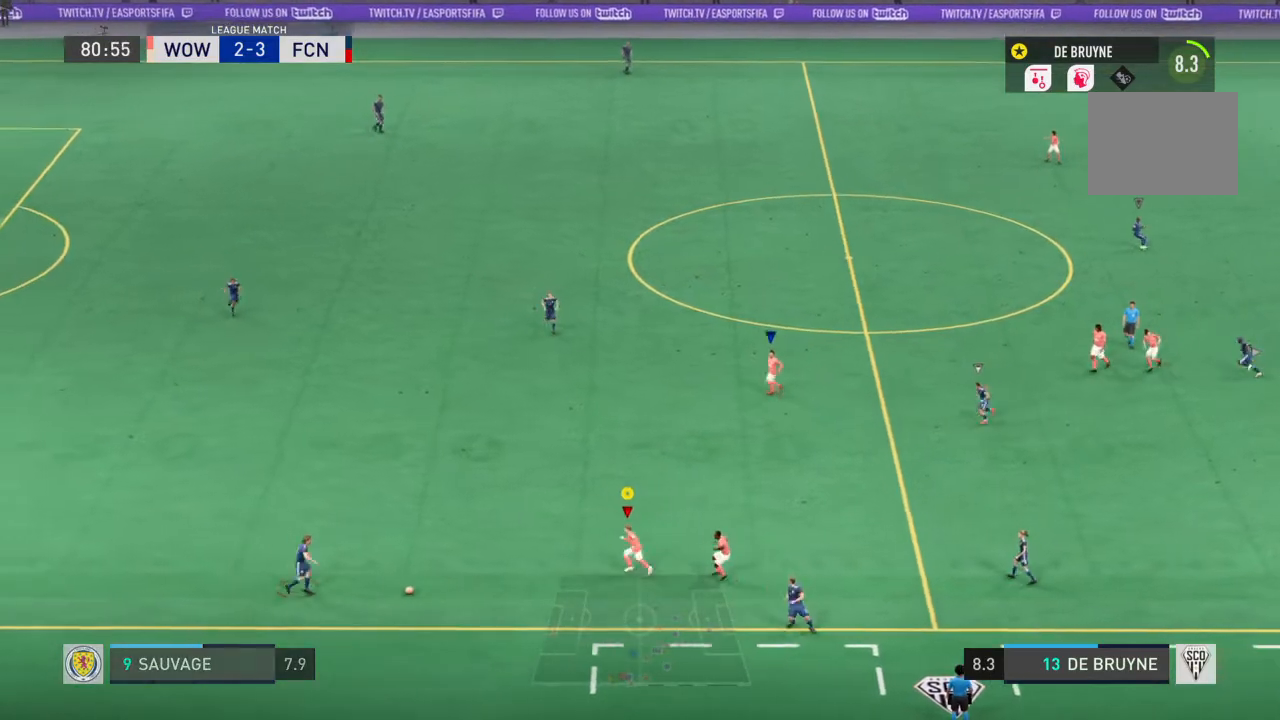
Gameplay with a controller (PlayStation layout); each line is a JSON object with the inputs held at the frame after it. "events" lists button and stick changes between this image and that frame as [ms after this image, input, new state], when the widget could be followed in between. Not read: L3.
{"buttons": ["R2"], "left_stick": "up-left", "right_stick": "center", "events": [[267, "left_stick", "up-left"]]}
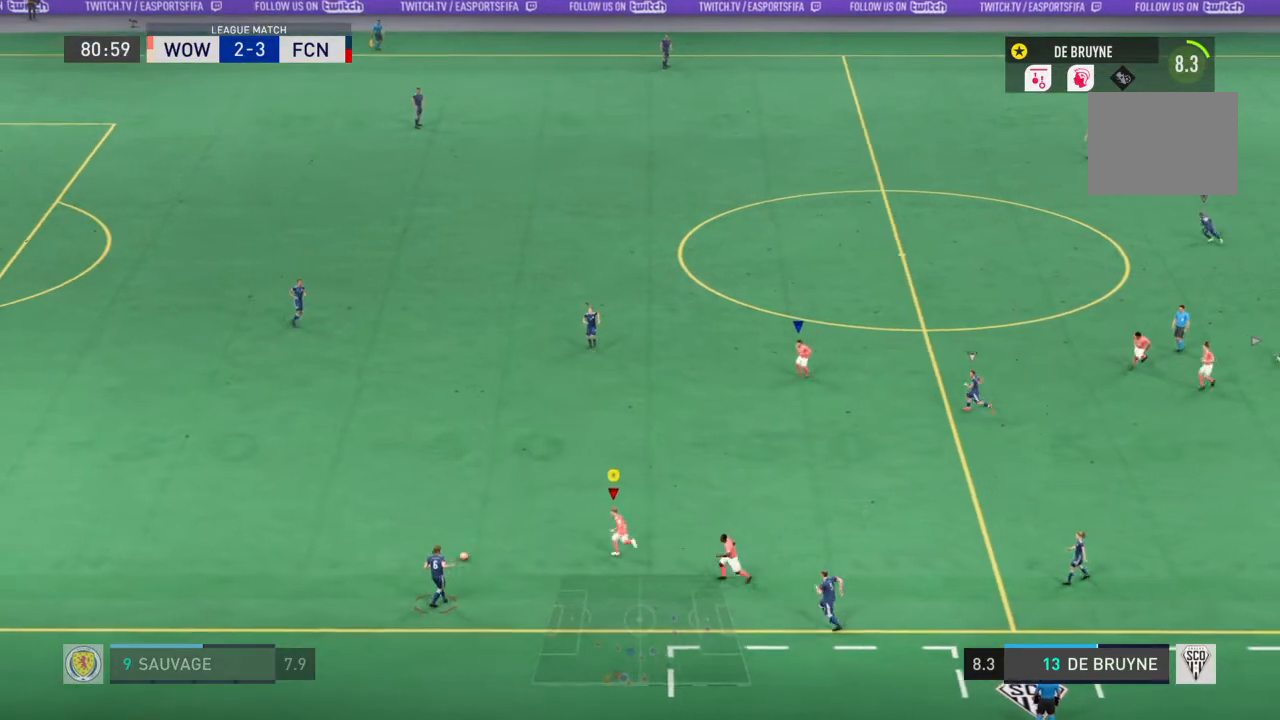
{"buttons": ["R2"], "left_stick": "up-left", "right_stick": "center", "events": []}
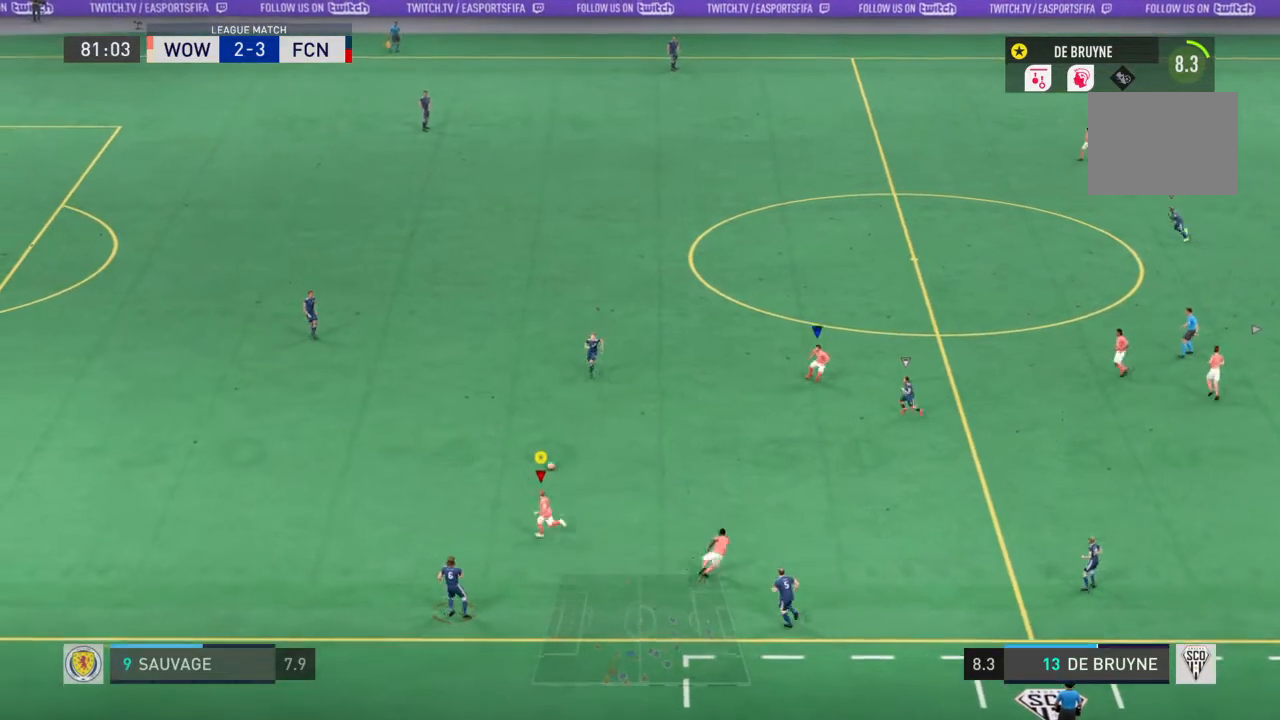
{"buttons": [], "left_stick": "up", "right_stick": "center", "events": [[134, "R2", "up"], [334, "left_stick", "up"]]}
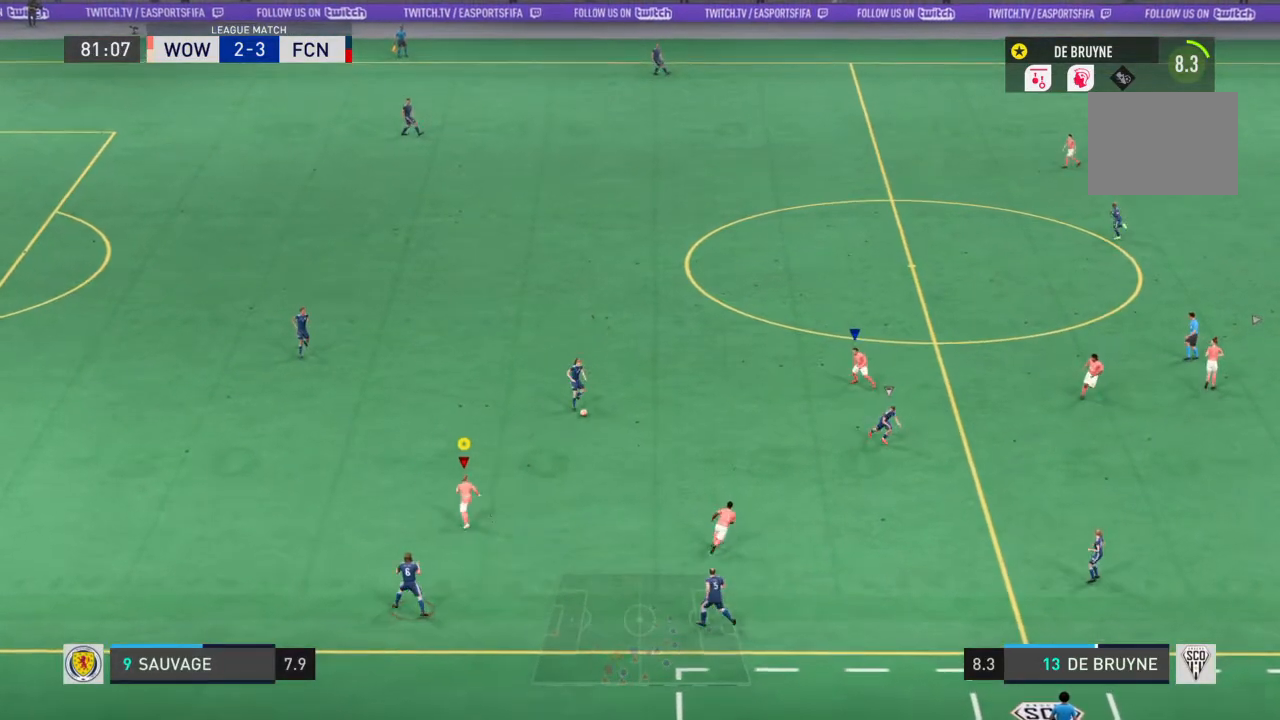
{"buttons": [], "left_stick": "up-right", "right_stick": "center", "events": [[33, "left_stick", "up-right"]]}
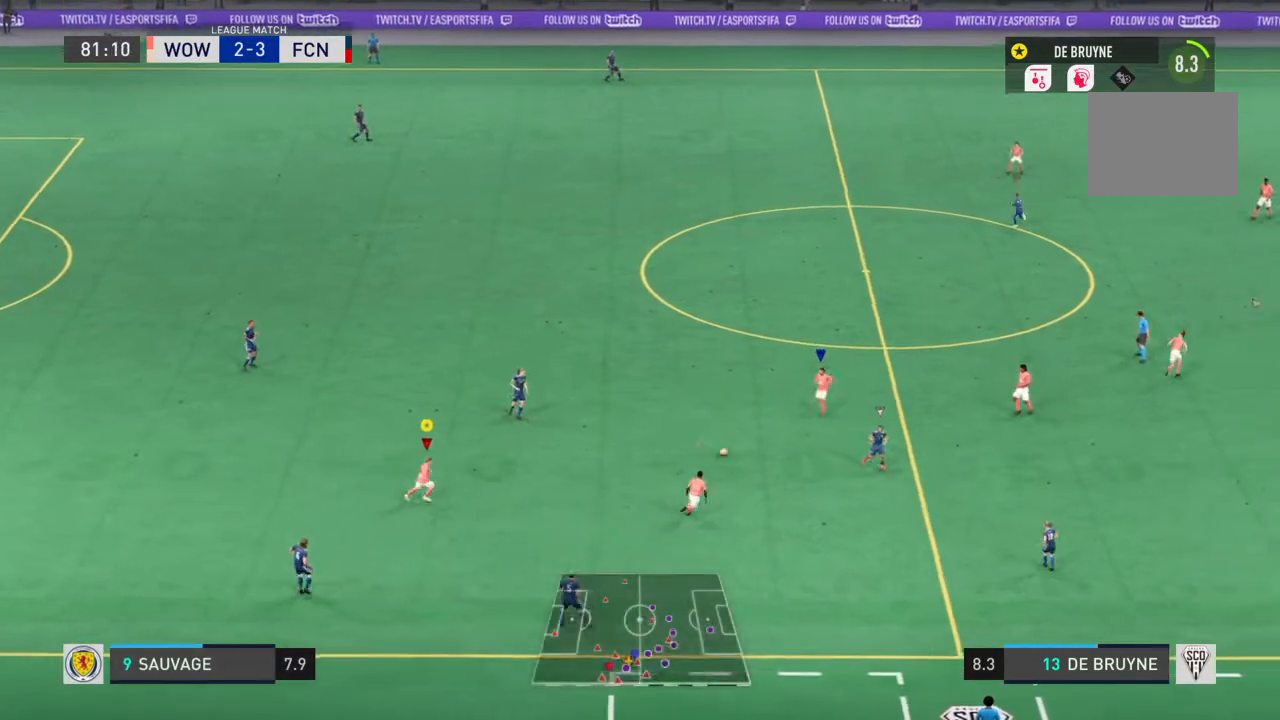
{"buttons": [], "left_stick": "up-right", "right_stick": "center", "events": []}
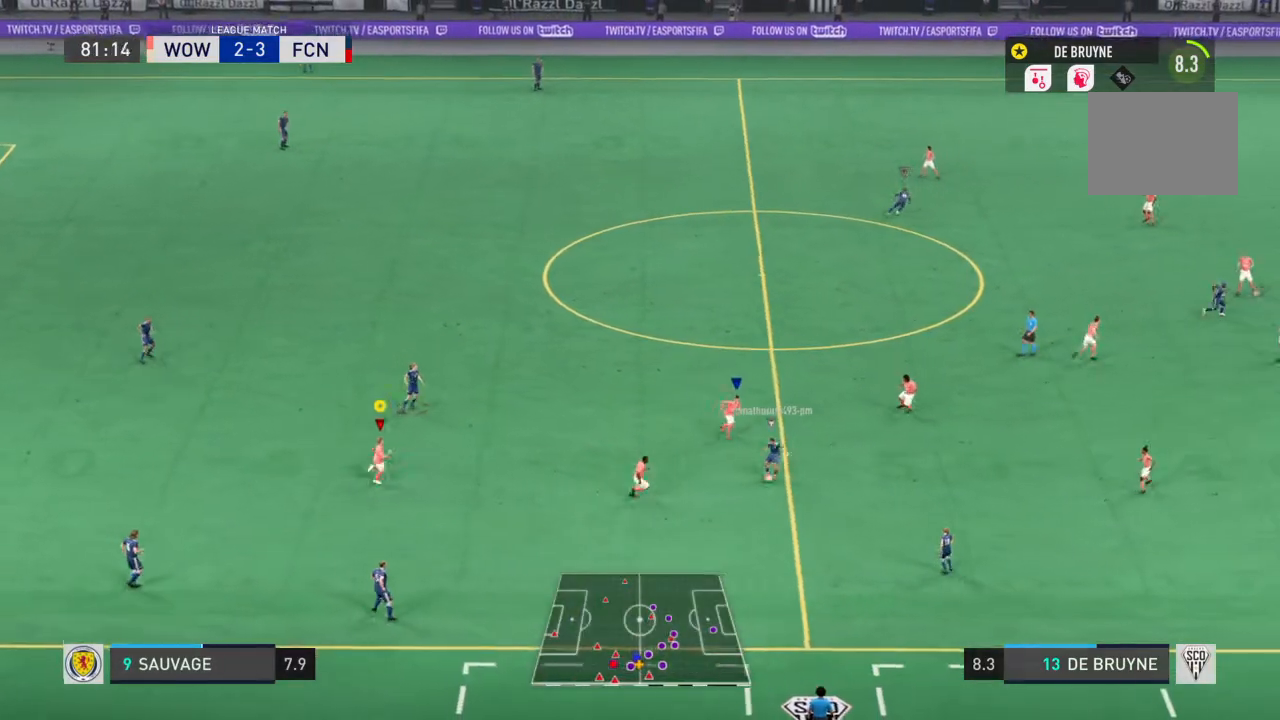
{"buttons": [], "left_stick": "up-right", "right_stick": "center", "events": []}
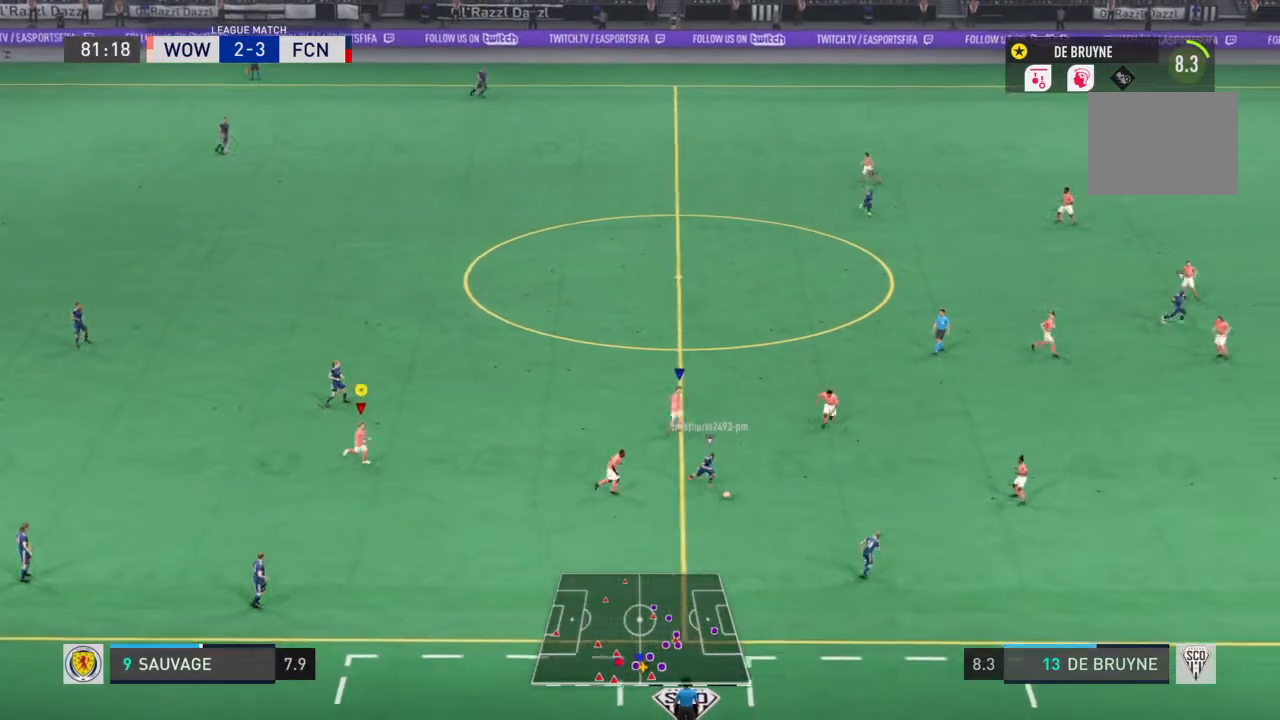
{"buttons": [], "left_stick": "up-right", "right_stick": "center", "events": []}
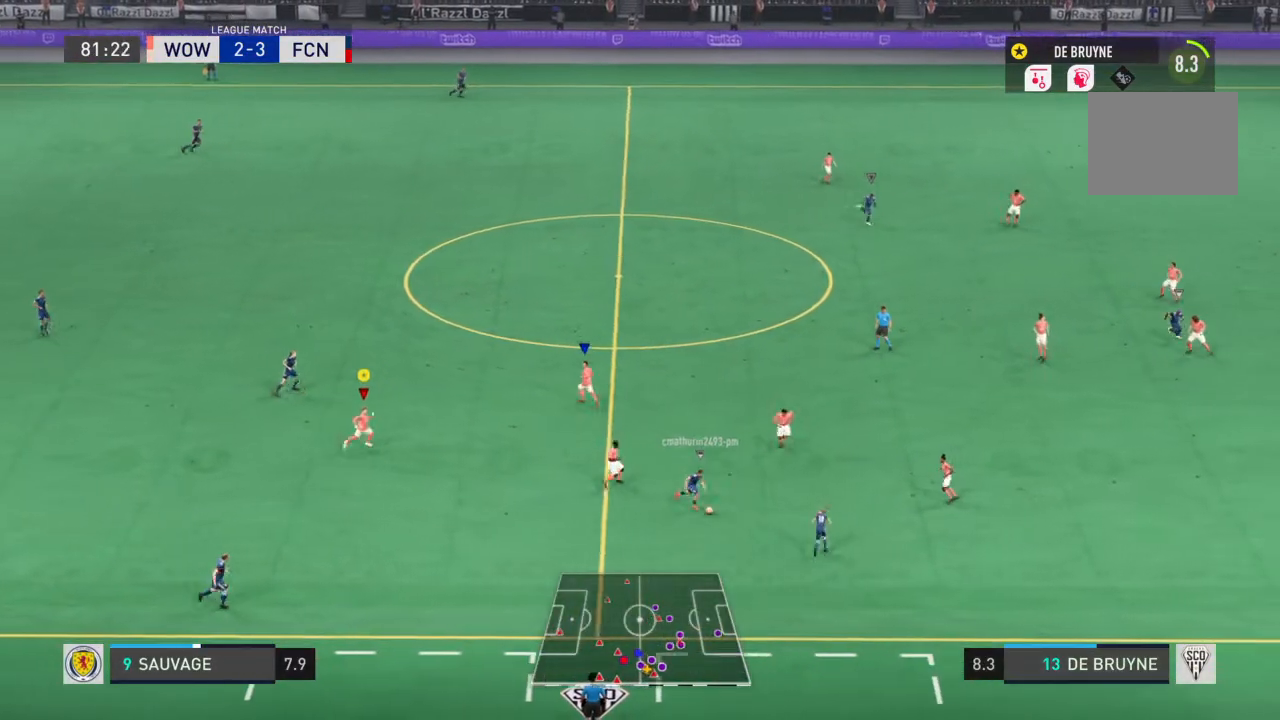
{"buttons": [], "left_stick": "up-right", "right_stick": "center", "events": []}
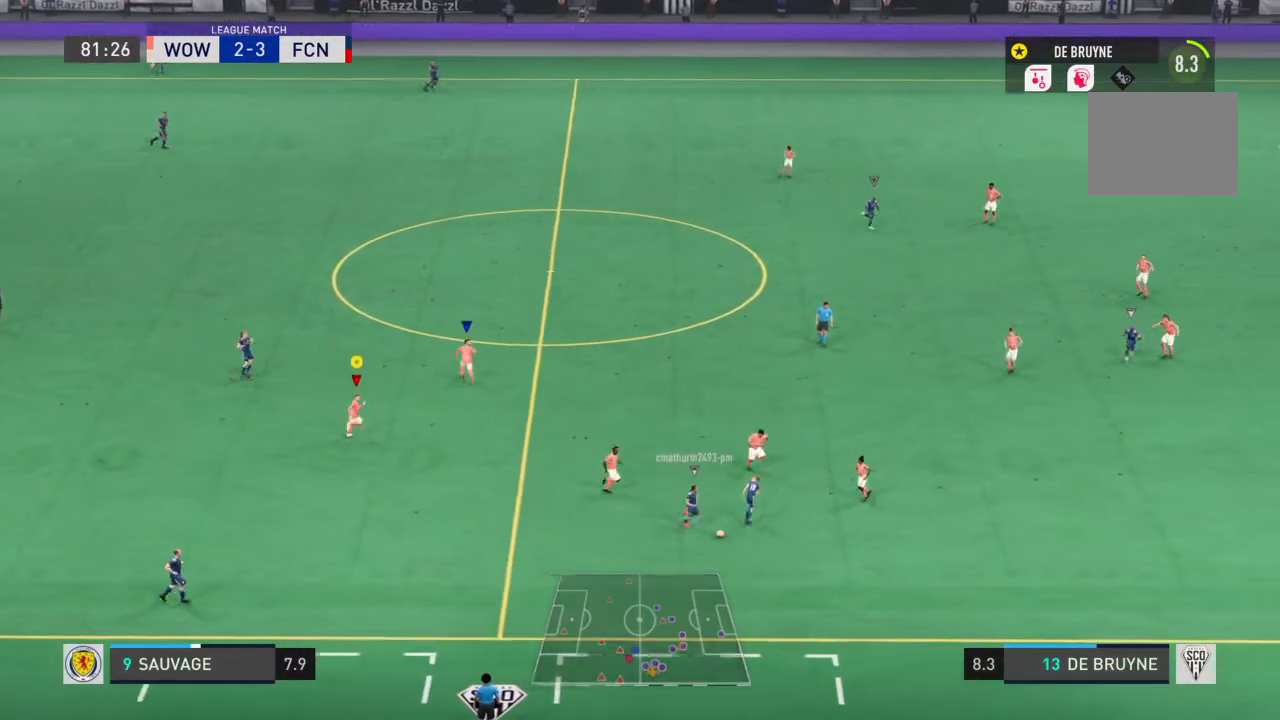
{"buttons": [], "left_stick": "right", "right_stick": "center", "events": [[67, "left_stick", "right"]]}
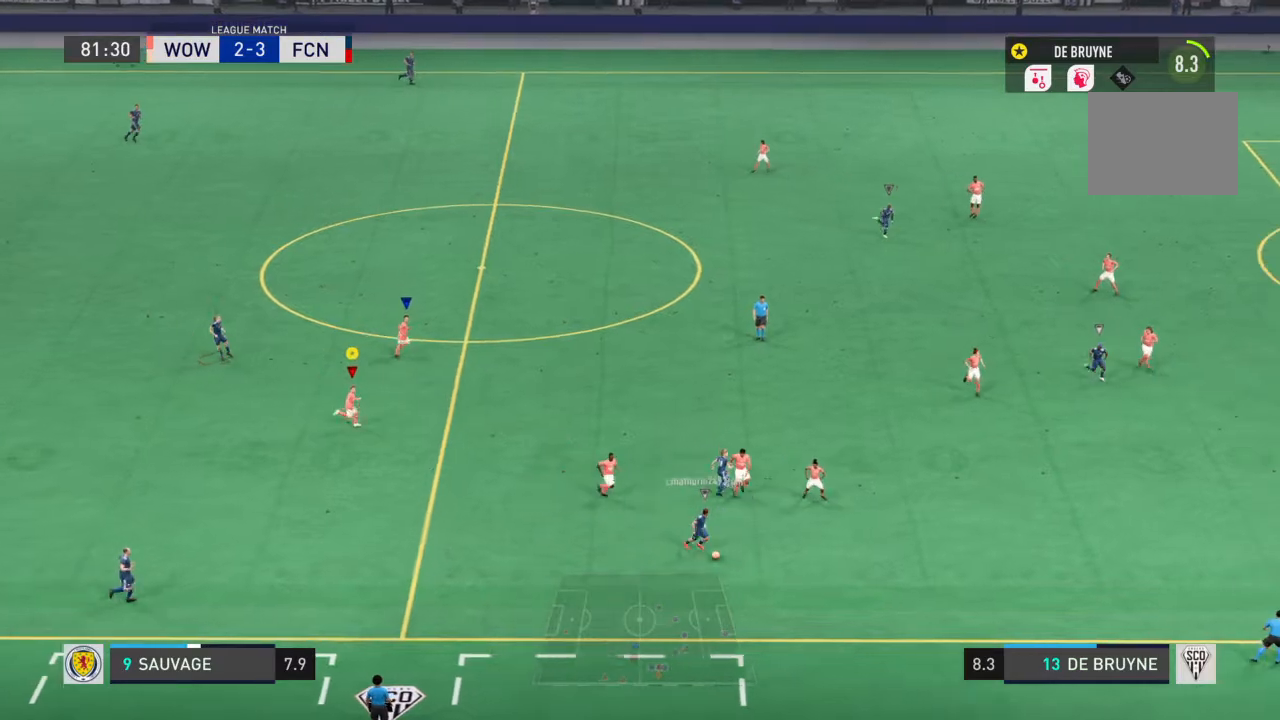
{"buttons": [], "left_stick": "right", "right_stick": "center", "events": []}
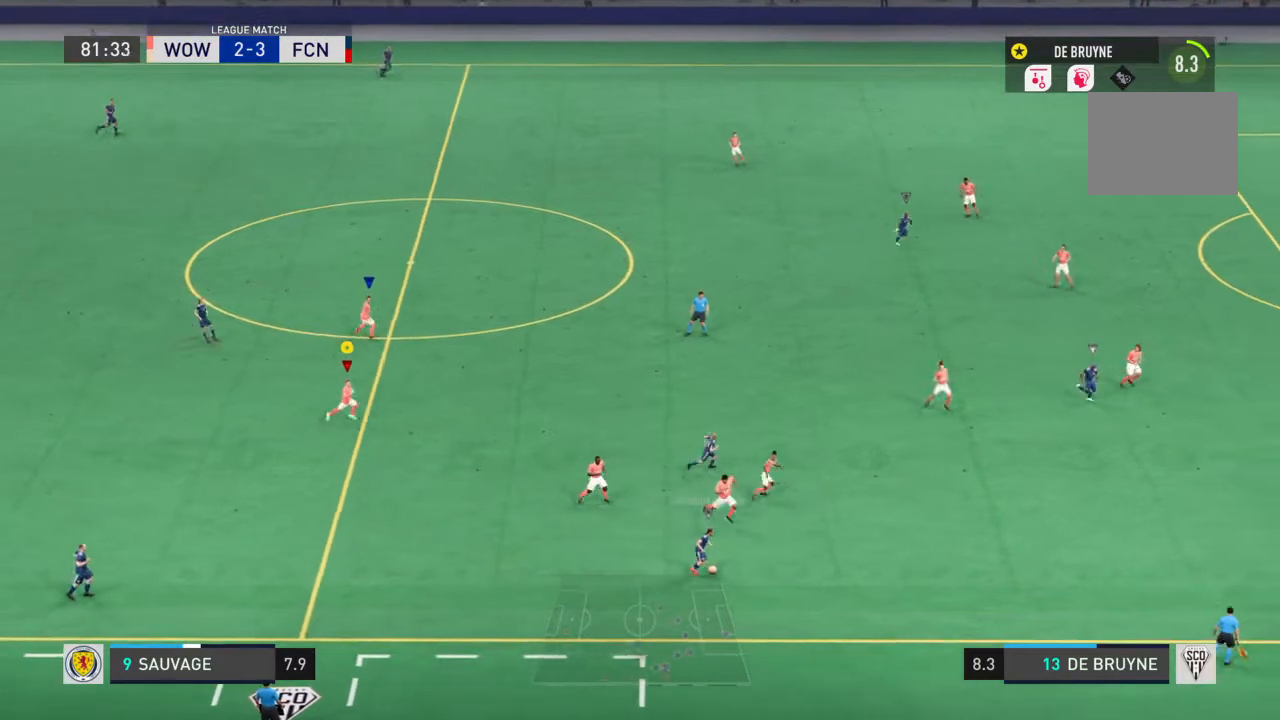
{"buttons": [], "left_stick": "down-right", "right_stick": "center", "events": [[100, "left_stick", "down-right"]]}
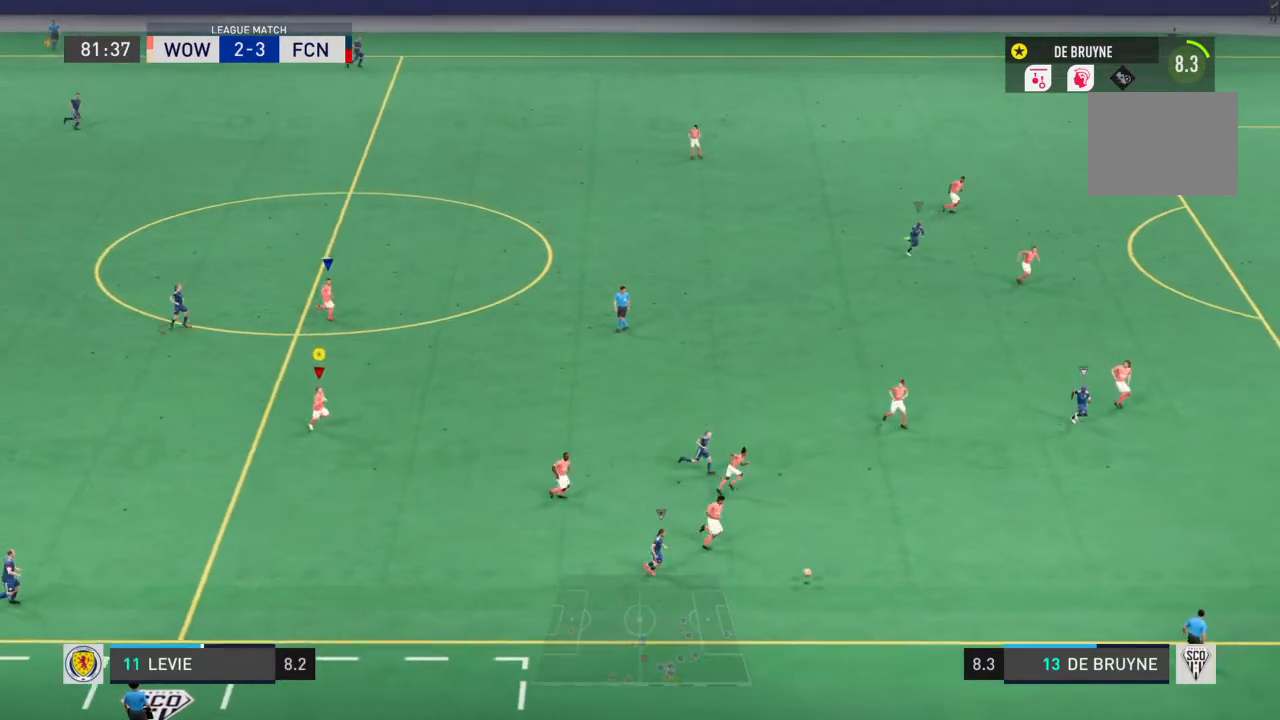
{"buttons": ["L1"], "left_stick": "center", "right_stick": "center", "events": [[33, "left_stick", "center"], [167, "L1", "down"]]}
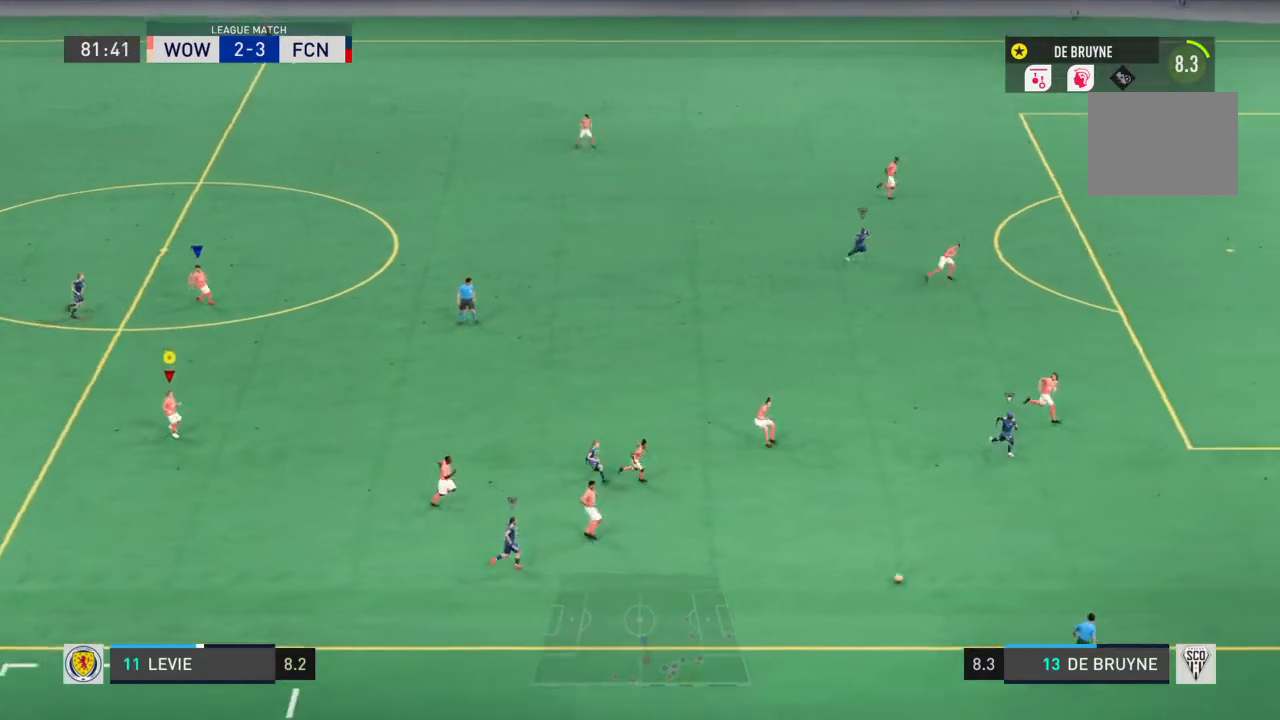
{"buttons": ["L1"], "left_stick": "center", "right_stick": "center", "events": []}
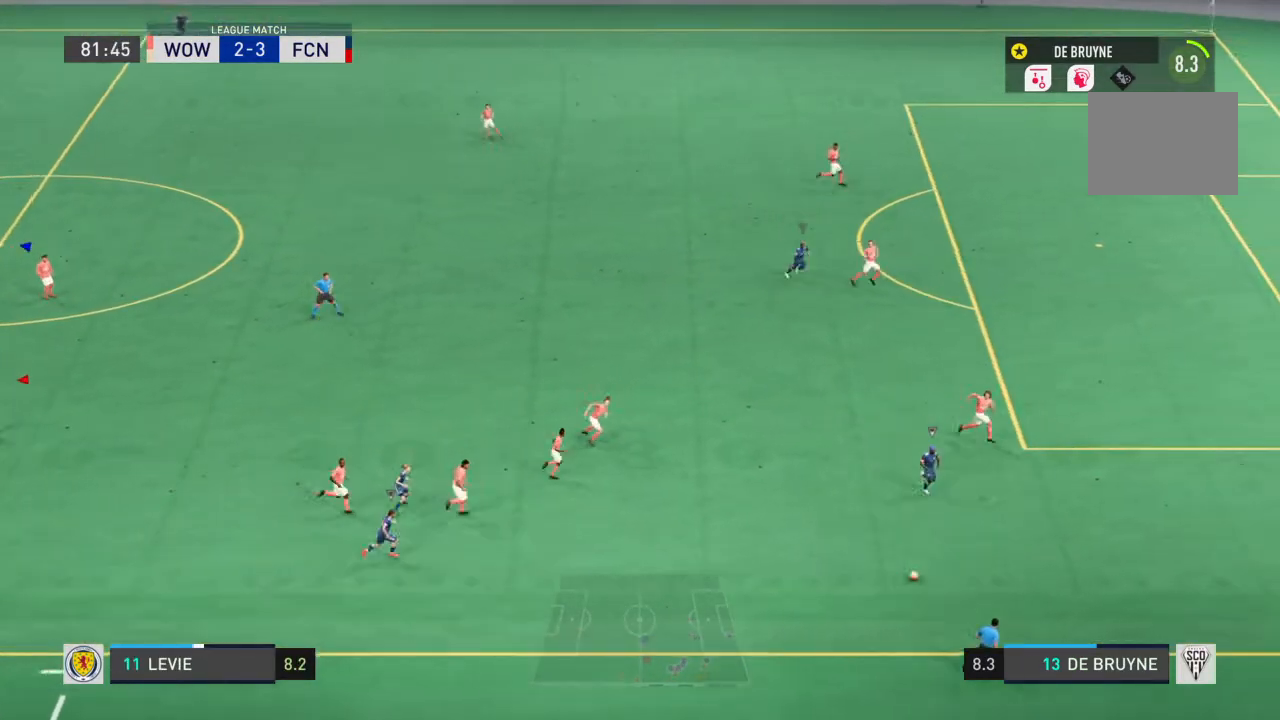
{"buttons": ["L1"], "left_stick": "center", "right_stick": "center", "events": []}
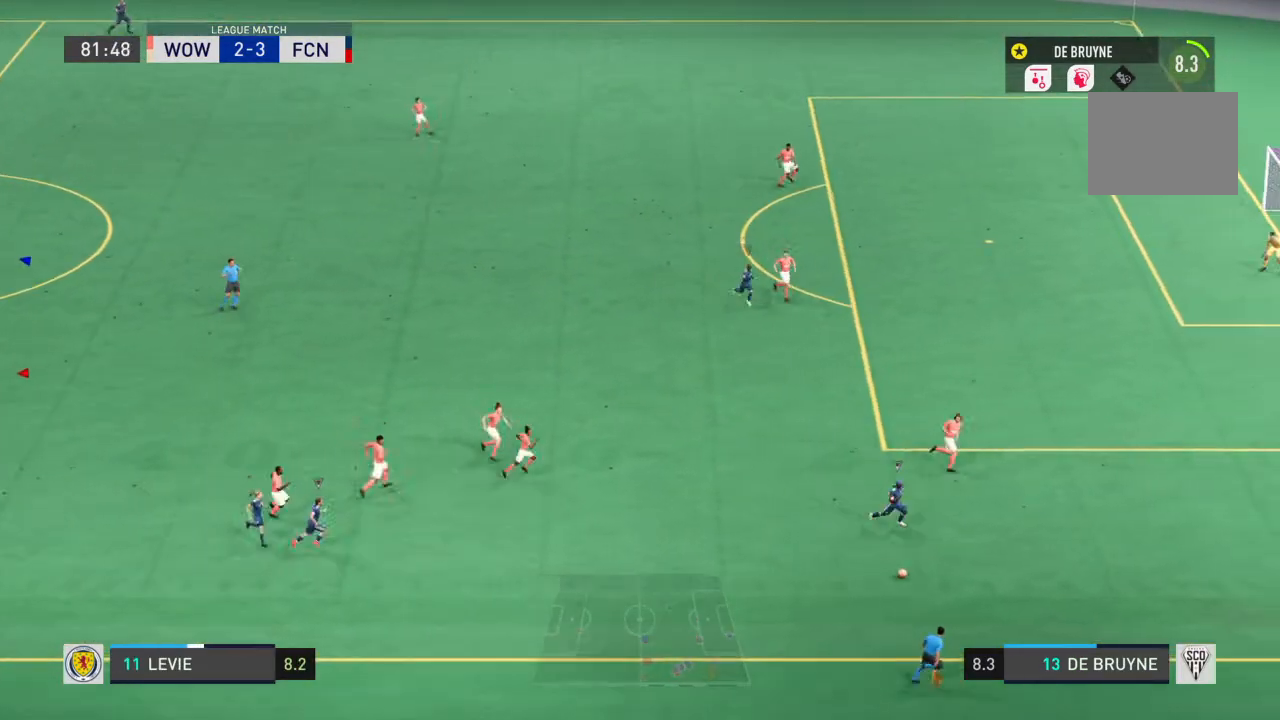
{"buttons": ["L1"], "left_stick": "center", "right_stick": "center", "events": []}
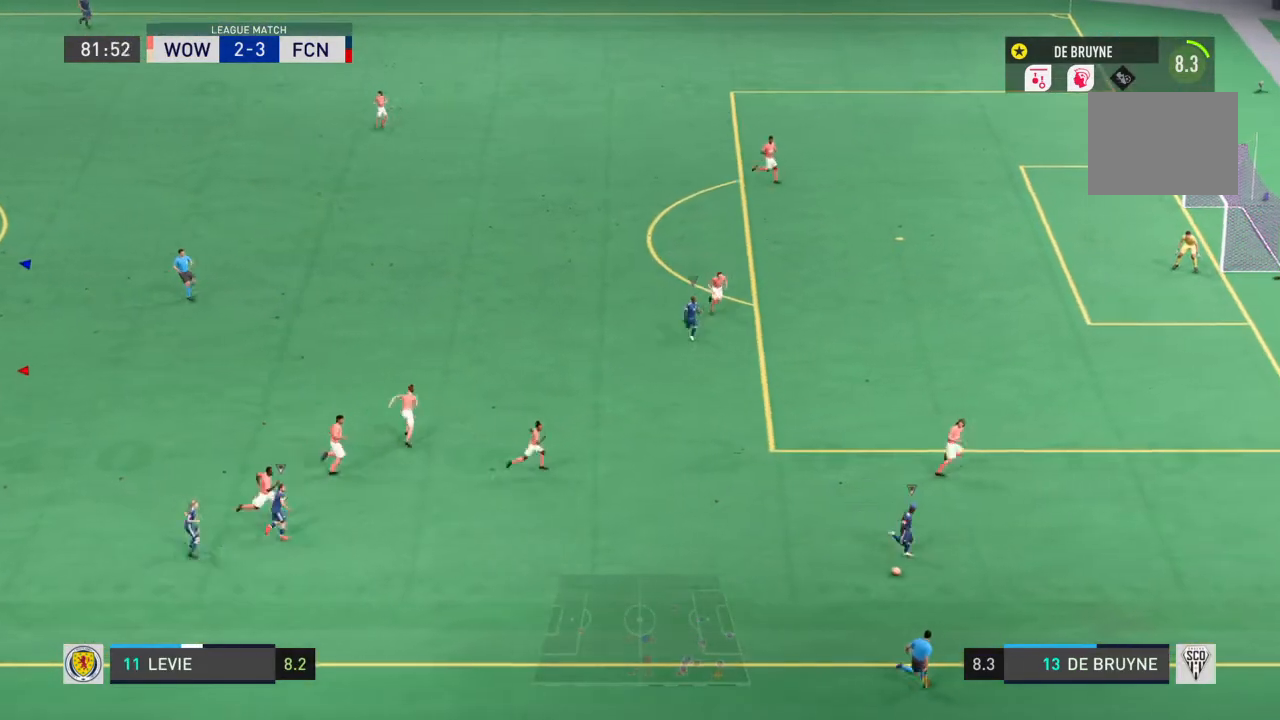
{"buttons": ["L1"], "left_stick": "center", "right_stick": "center", "events": []}
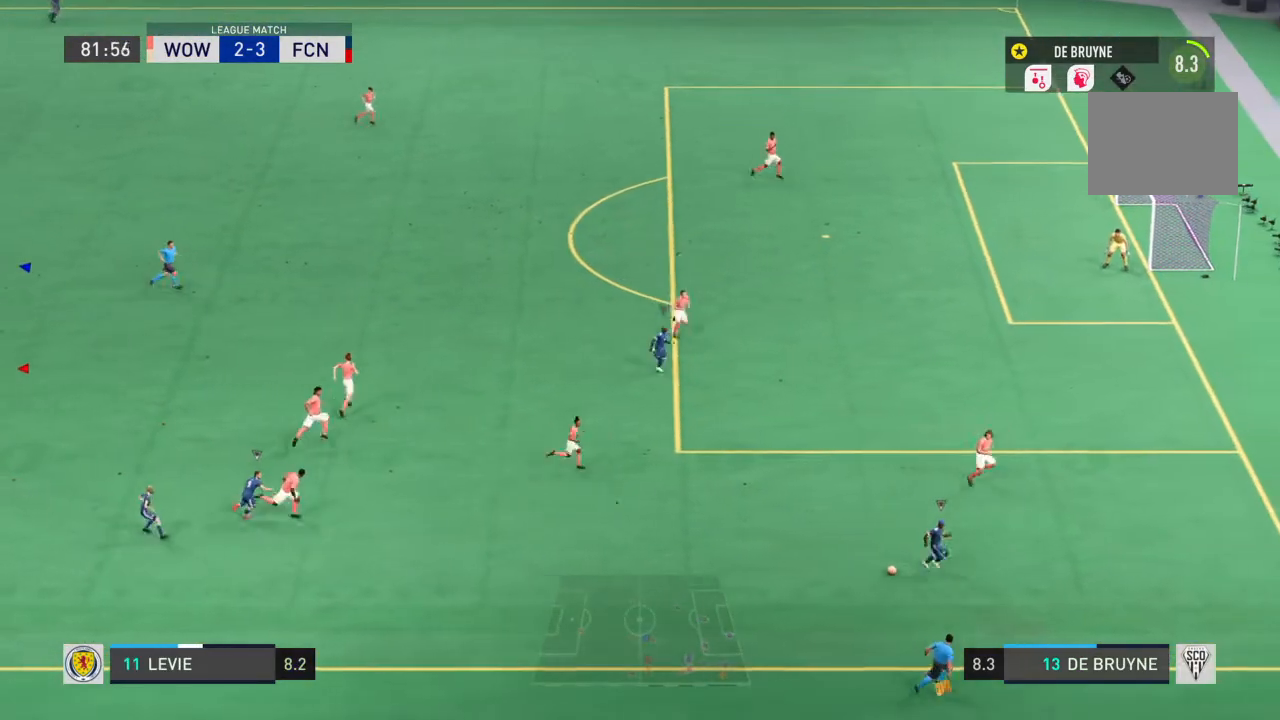
{"buttons": ["L1"], "left_stick": "center", "right_stick": "center", "events": []}
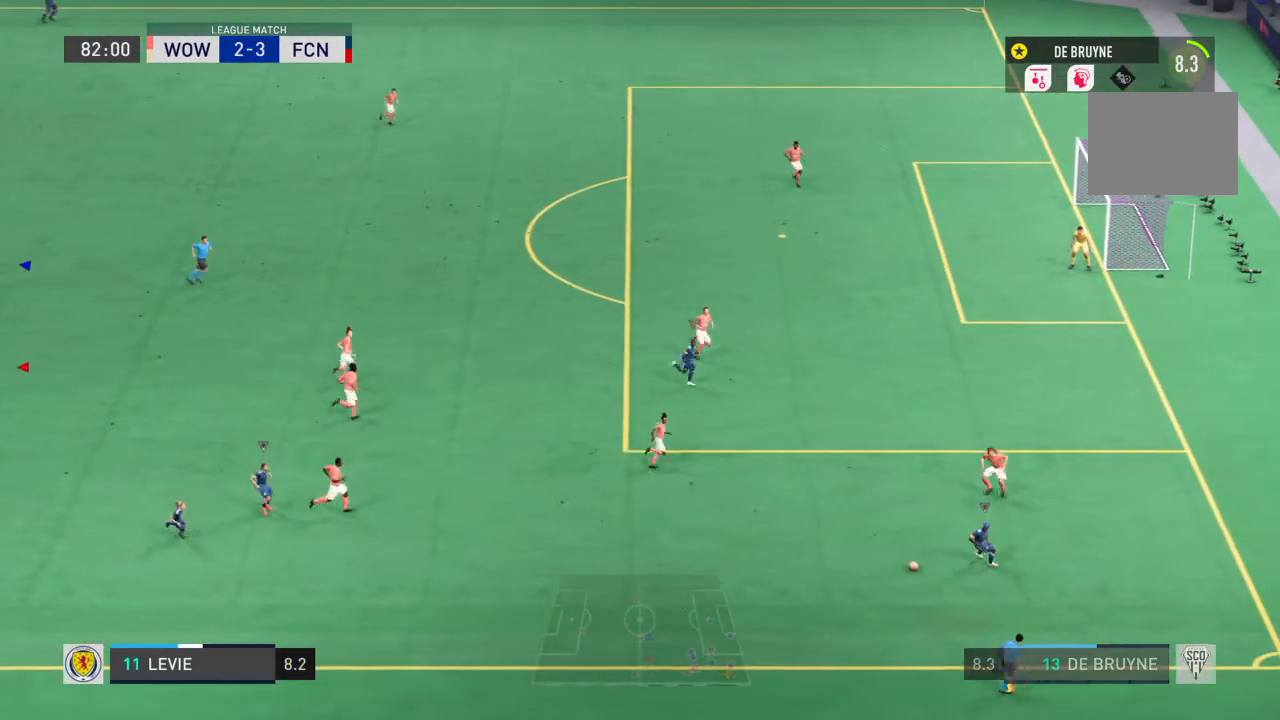
{"buttons": ["L1"], "left_stick": "center", "right_stick": "center", "events": []}
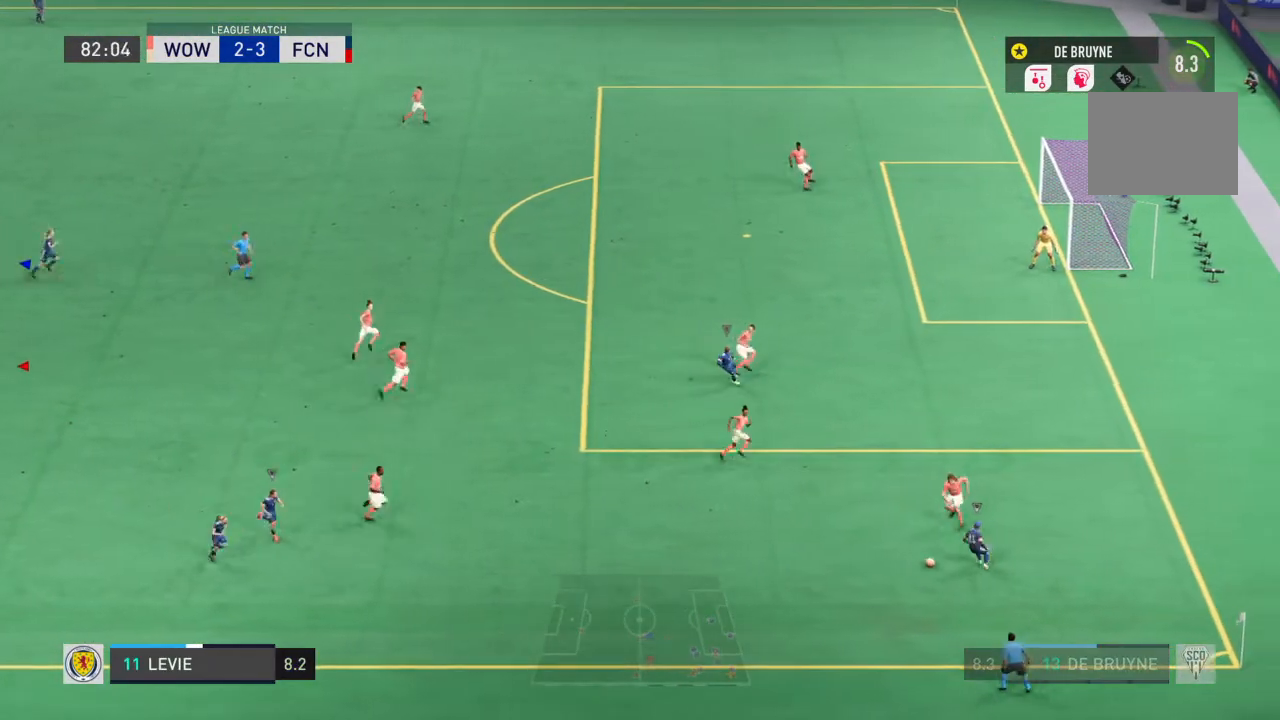
{"buttons": ["L1"], "left_stick": "center", "right_stick": "center", "events": []}
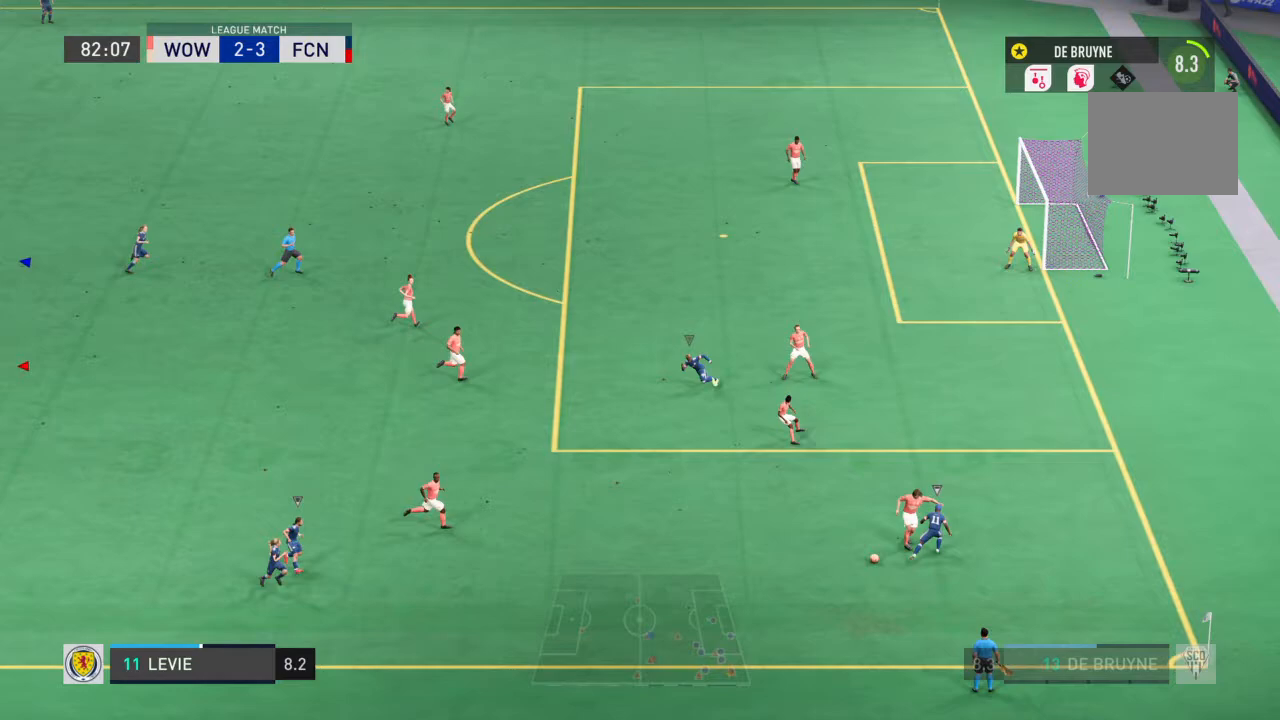
{"buttons": ["L1"], "left_stick": "center", "right_stick": "center", "events": []}
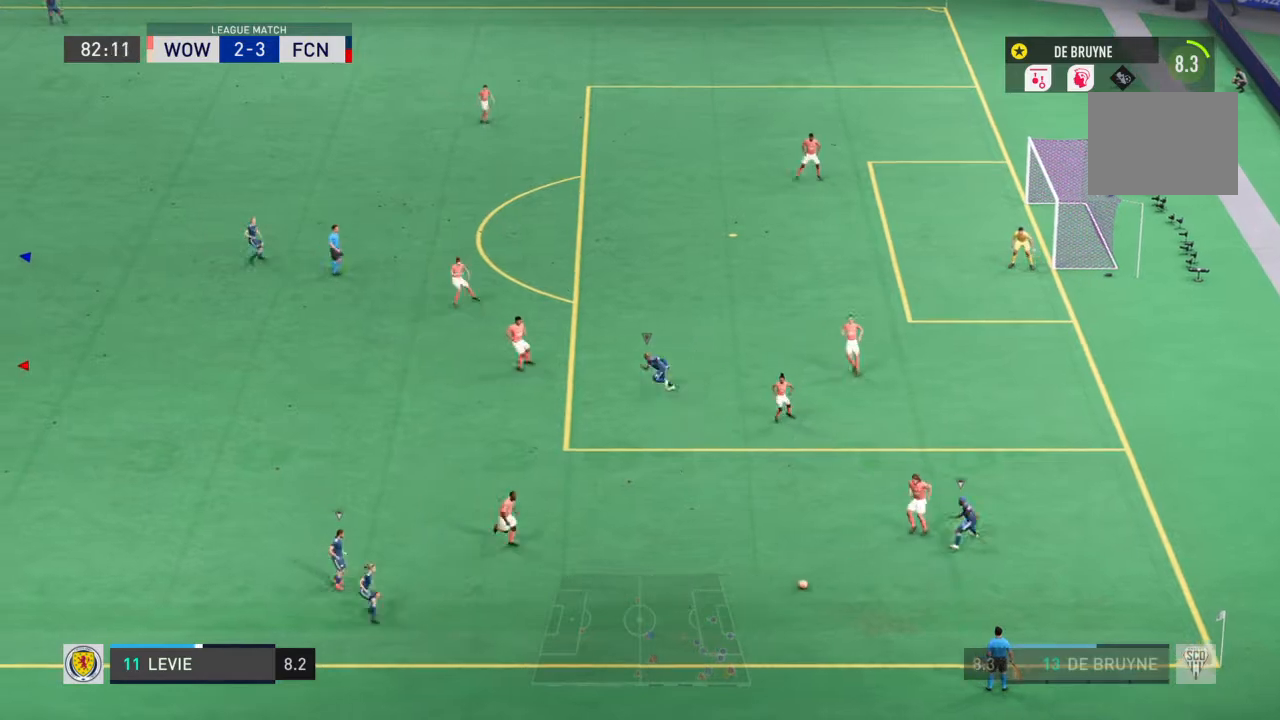
{"buttons": ["L1"], "left_stick": "center", "right_stick": "center", "events": []}
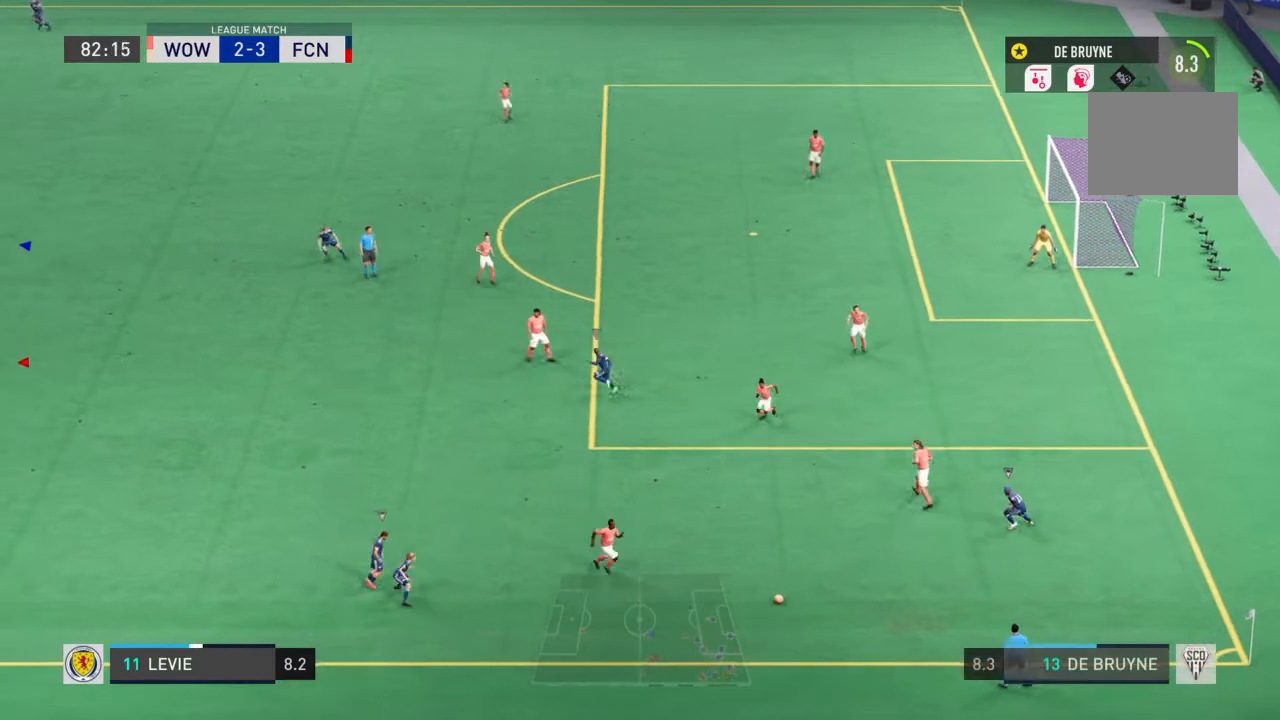
{"buttons": ["L1"], "left_stick": "center", "right_stick": "center", "events": []}
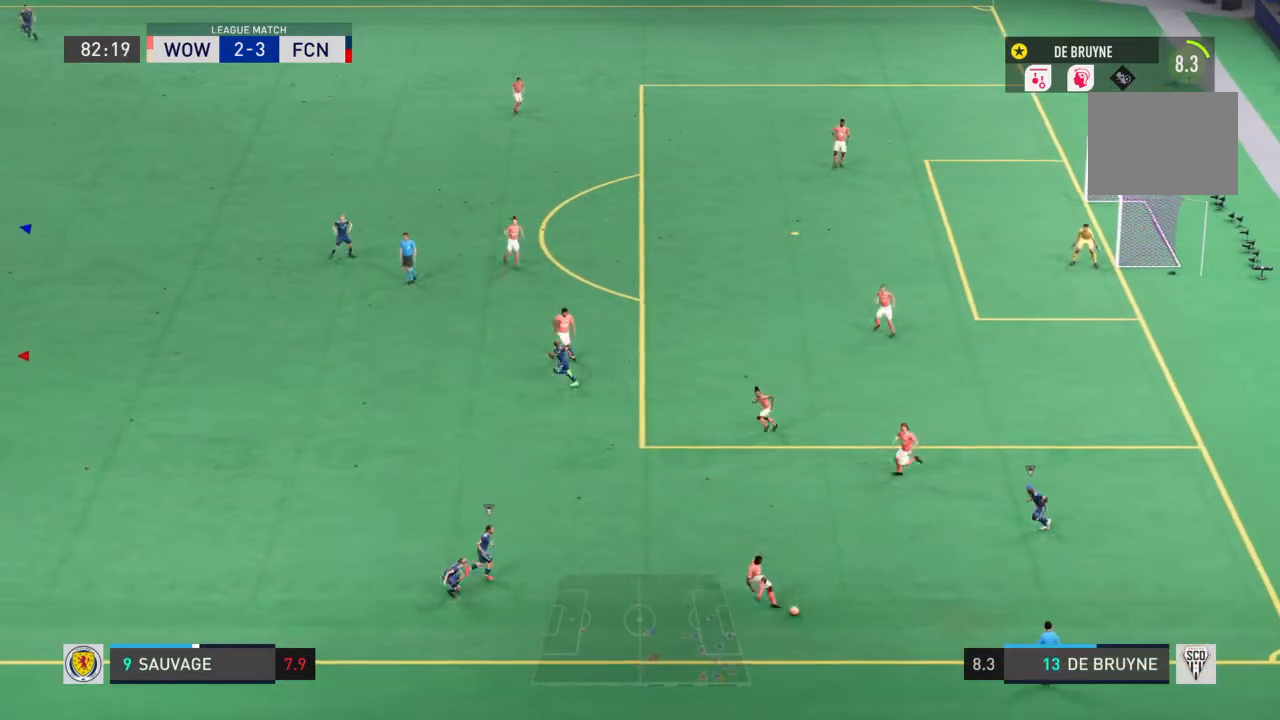
{"buttons": ["L1"], "left_stick": "center", "right_stick": "center", "events": []}
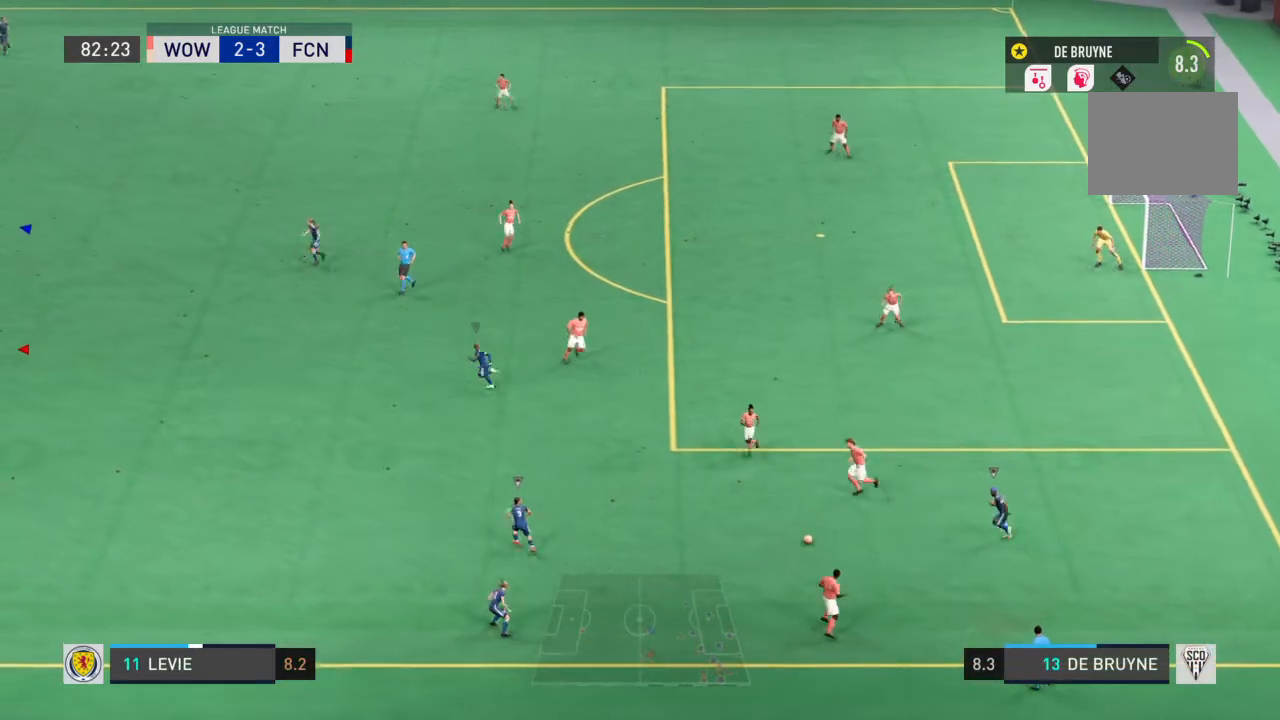
{"buttons": ["L1"], "left_stick": "center", "right_stick": "center", "events": []}
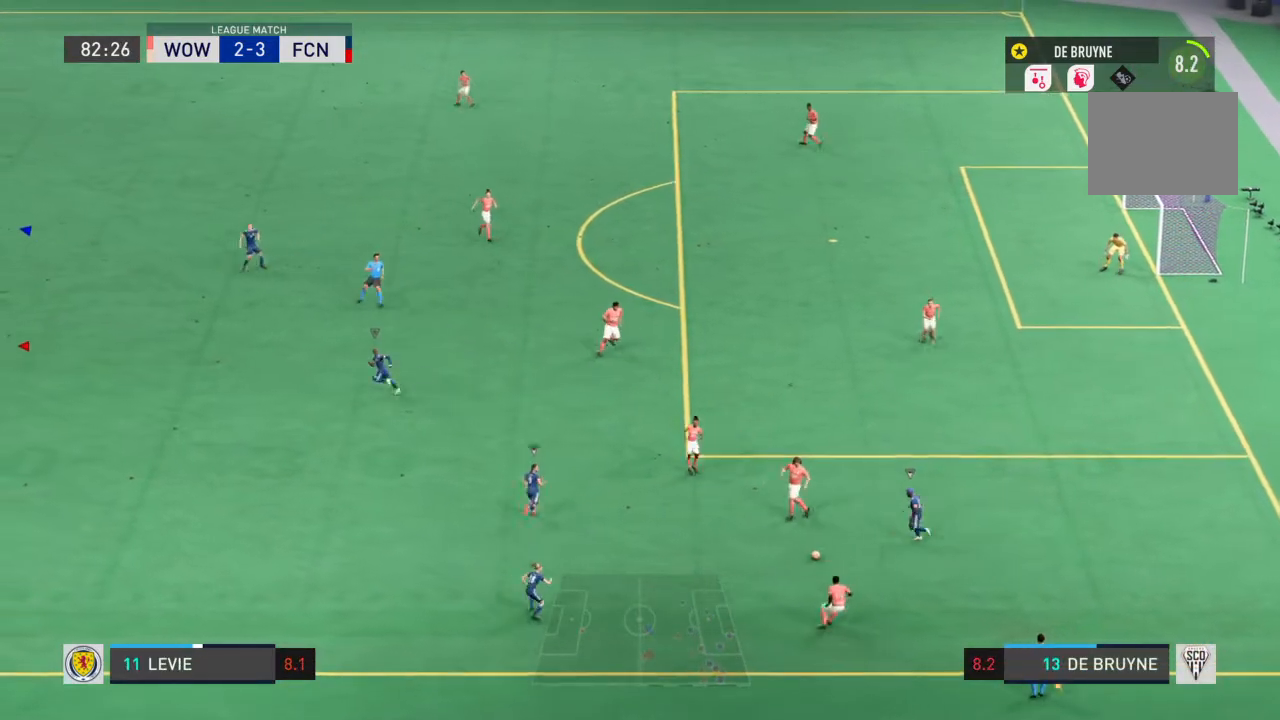
{"buttons": ["L1"], "left_stick": "center", "right_stick": "center", "events": []}
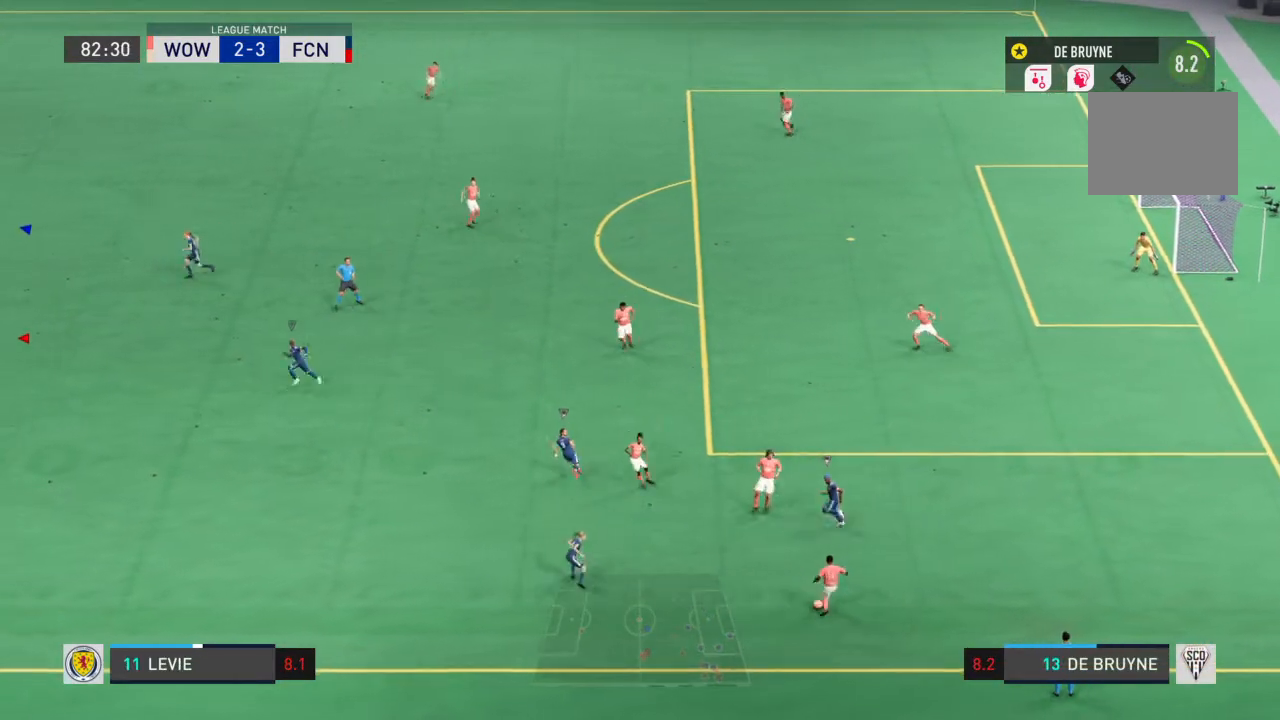
{"buttons": ["L1"], "left_stick": "center", "right_stick": "center", "events": []}